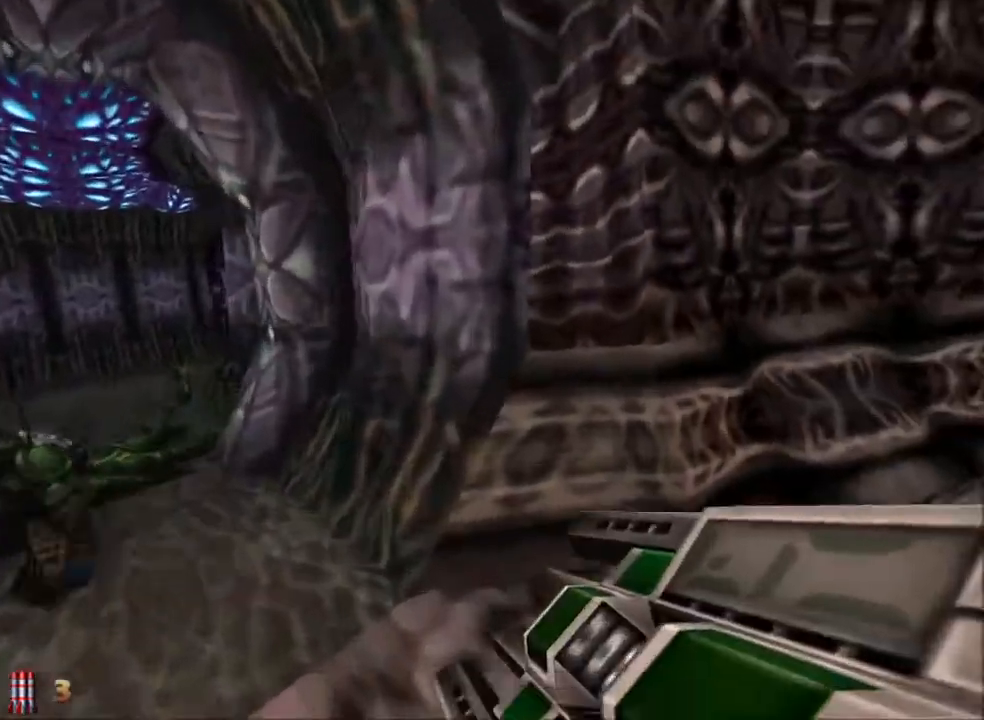
Gameplay with keyboard and mouse; each line is a JSON object with the keys and mouse buttons held at the frame after it. "events" lists presses ("down") and releases ("up") of "1", "2", "3", "4", "5", "a", "alt", "c", "caps_lock", "ctrl", "d", "e", "f", "g", "q", "r", "s", "shift", "space", "t", "tab", "v", "w", "x", "z" and "mouse_wheel_up" between this image and that frame as [ms after this image, input, new state], when the widget could be followed in between. "mouse_wheel_up" = the "wheel_up" button of the "mouse" list. No other keys are recorded. Not read: mouse_move.
{"keys": ["a", "w"], "mouse": [], "events": []}
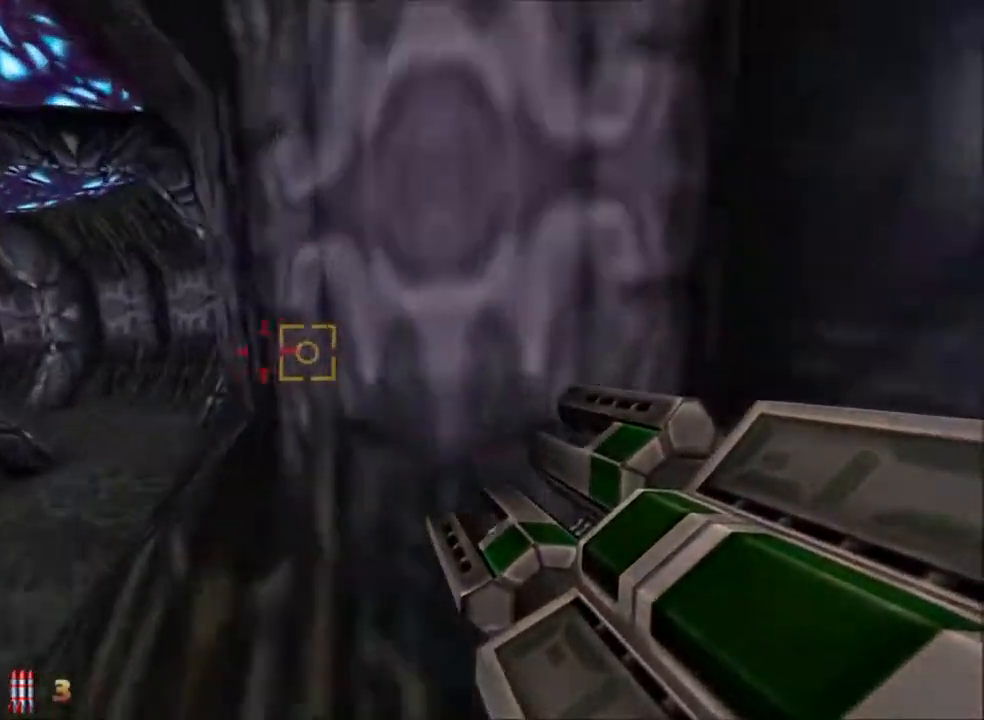
{"keys": ["a", "w"], "mouse": [], "events": []}
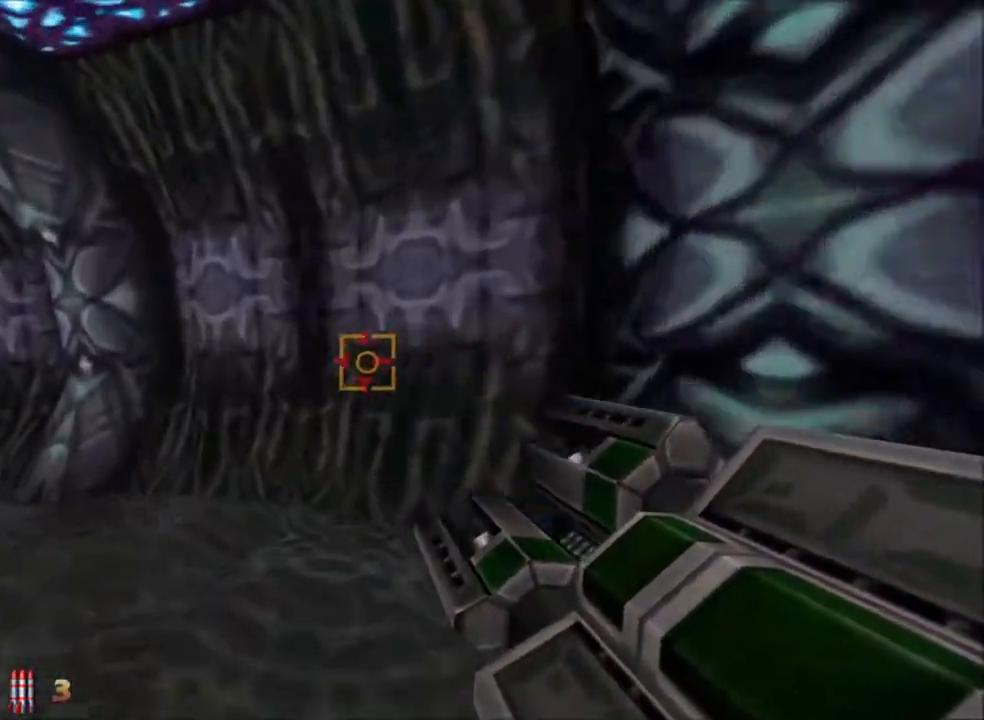
{"keys": ["a", "w"], "mouse": [], "events": []}
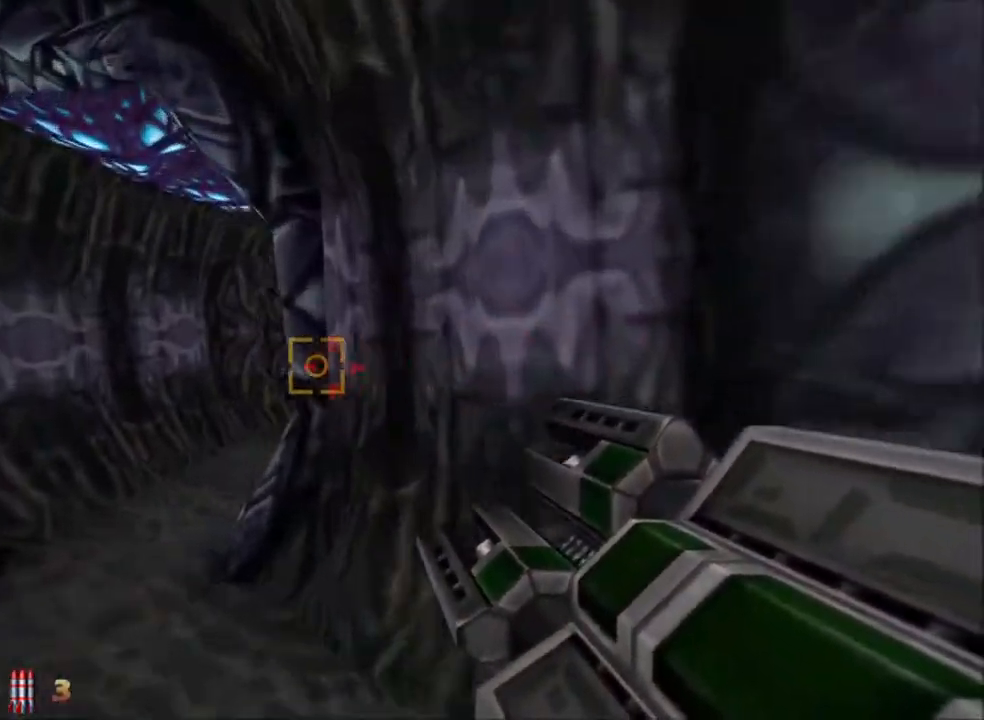
{"keys": ["a", "w"], "mouse": [], "events": []}
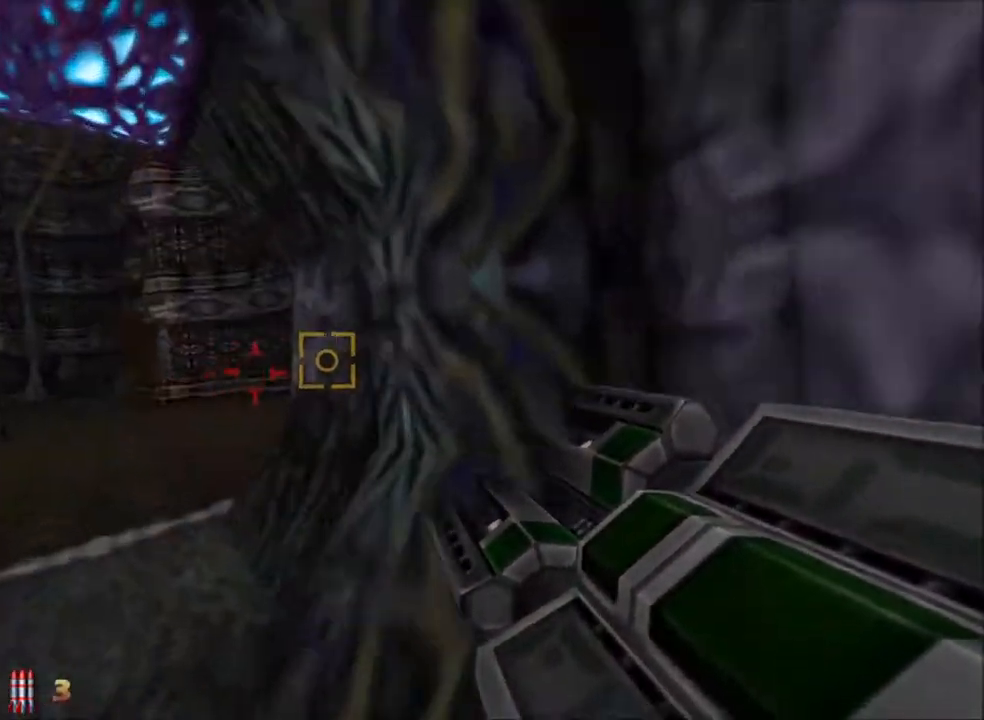
{"keys": ["a", "w"], "mouse": [], "events": []}
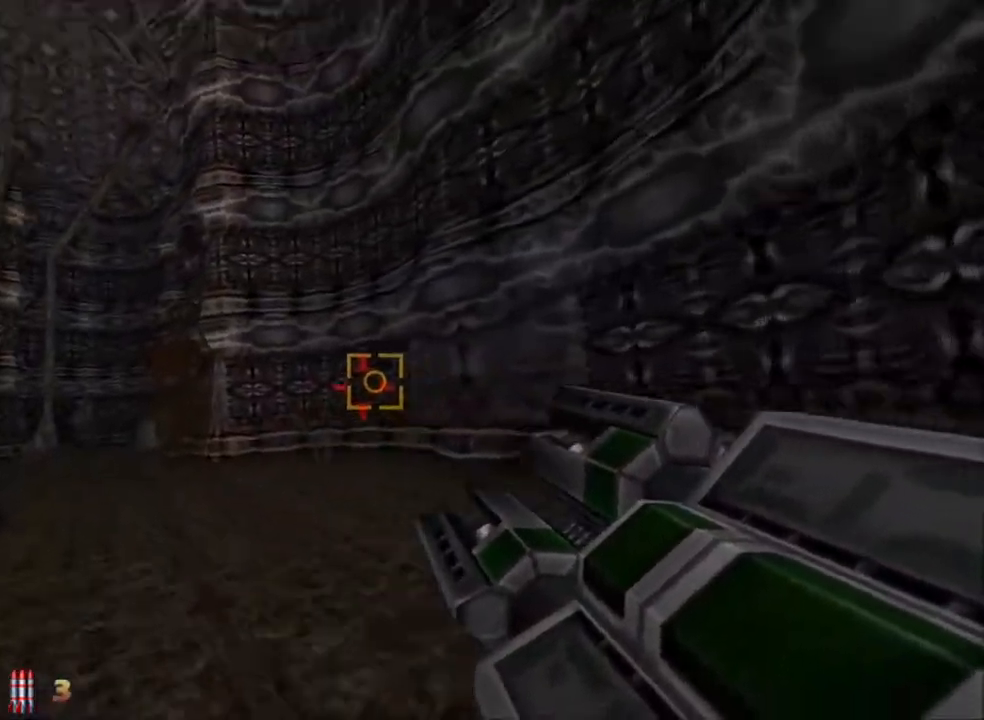
{"keys": ["w"], "mouse": [], "events": [[233, "a", "up"], [317, "a", "down"], [467, "a", "up"]]}
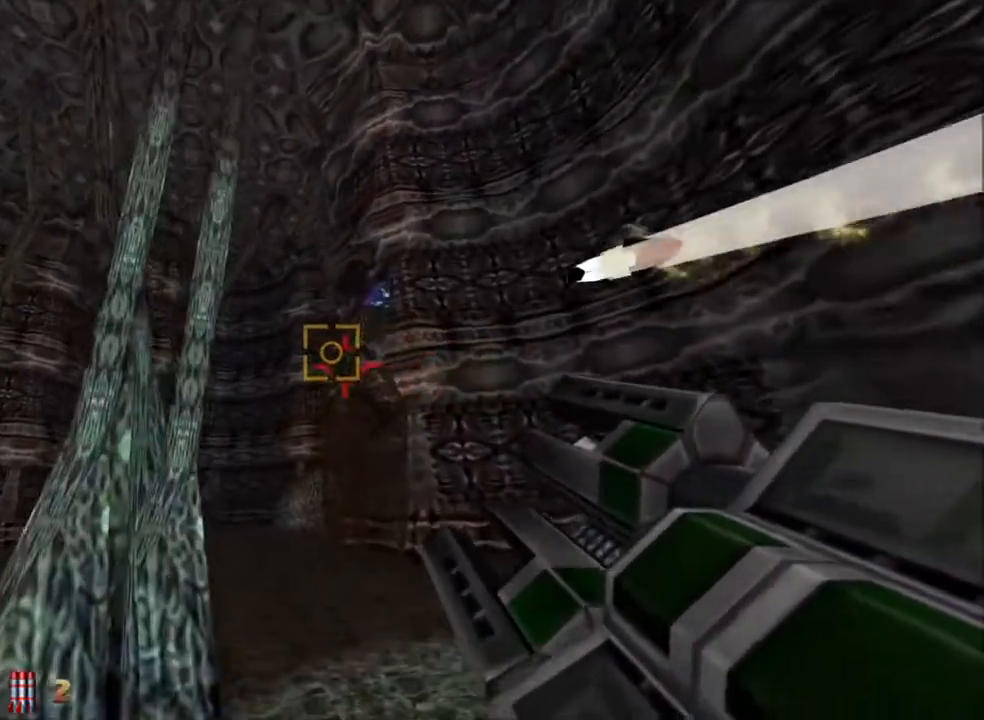
{"keys": ["a", "space", "w"], "mouse": [], "events": [[200, "d", "down"], [283, "a", "down"], [283, "d", "up"], [433, "space", "down"]]}
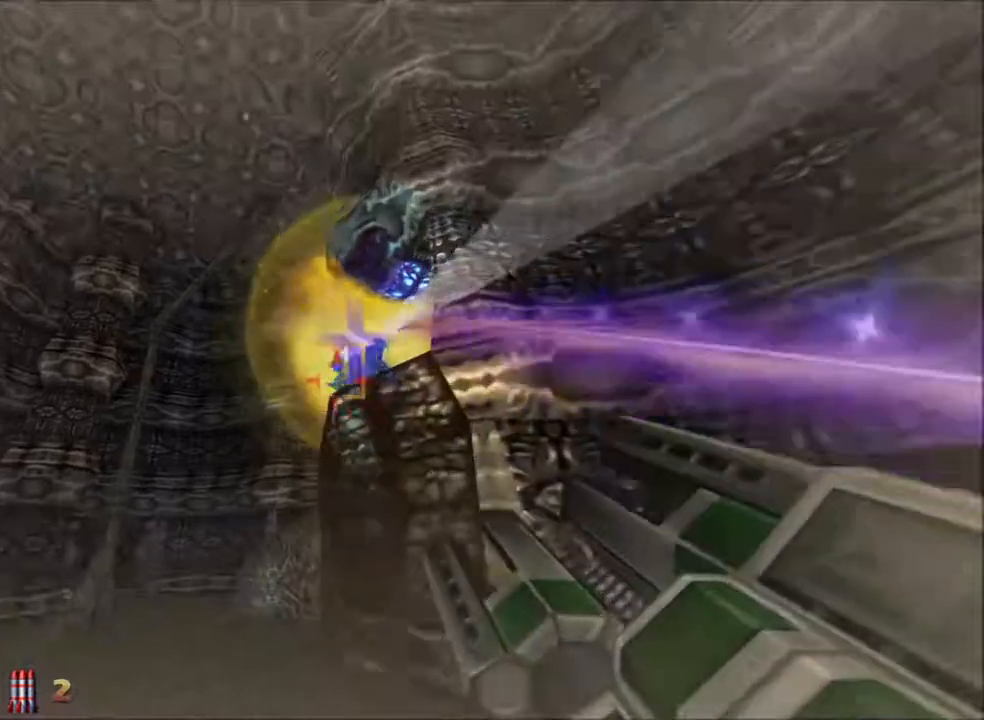
{"keys": ["a"], "mouse": [], "events": [[67, "space", "up"], [167, "w", "up"]]}
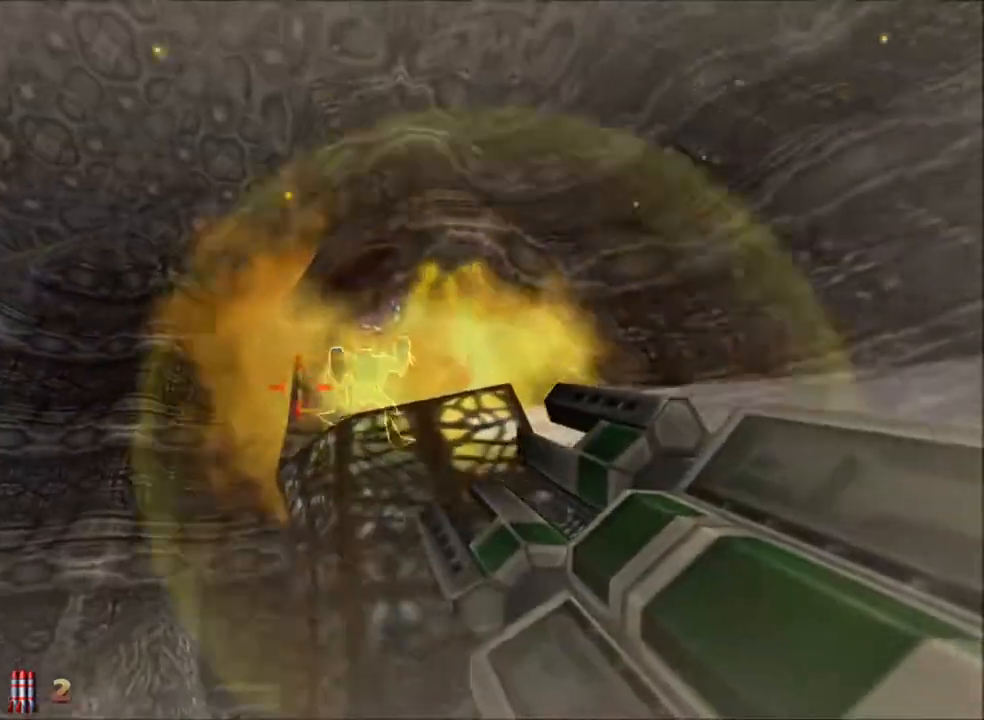
{"keys": ["w"], "mouse": [], "events": [[83, "w", "down"], [183, "a", "up"], [217, "space", "down"], [467, "space", "up"]]}
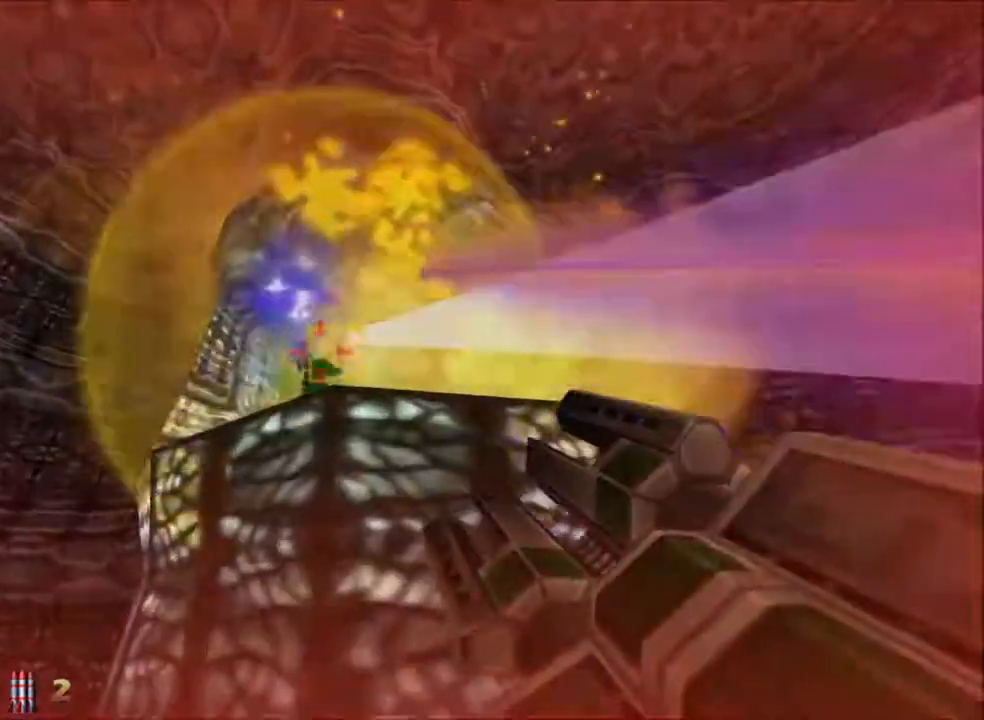
{"keys": ["w"], "mouse": [], "events": []}
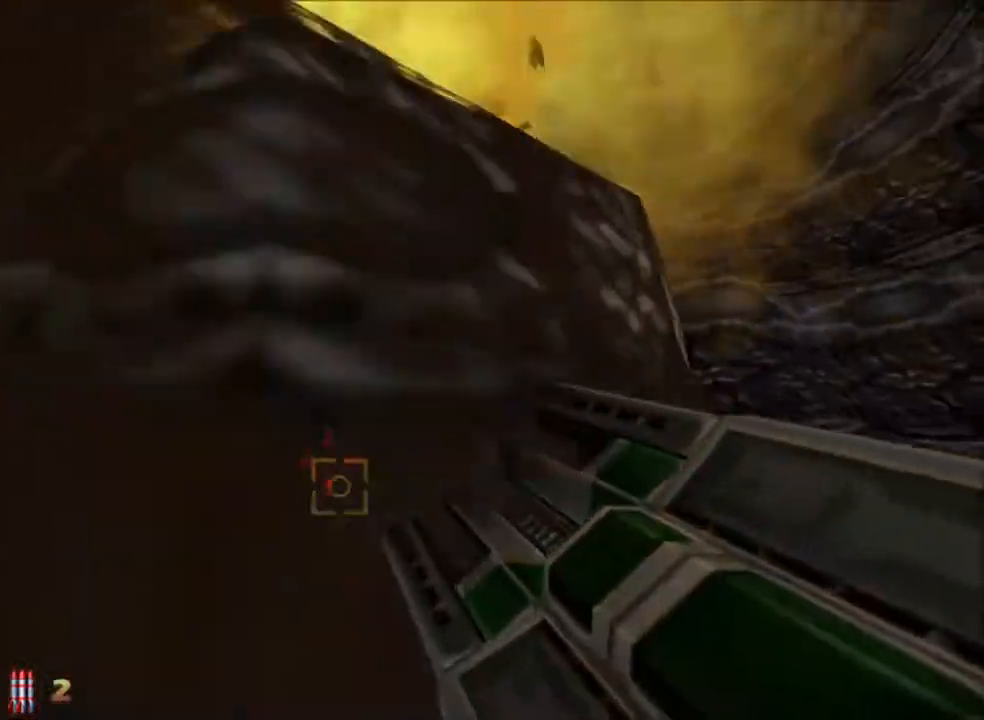
{"keys": ["w"], "mouse": [], "events": []}
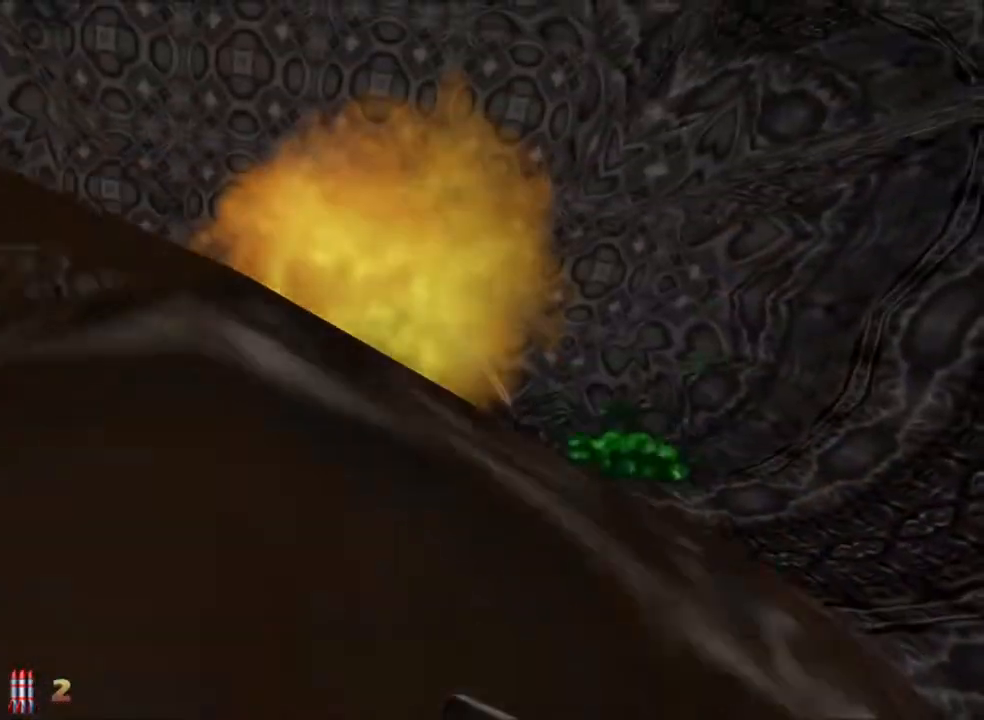
{"keys": ["w"], "mouse": [], "events": []}
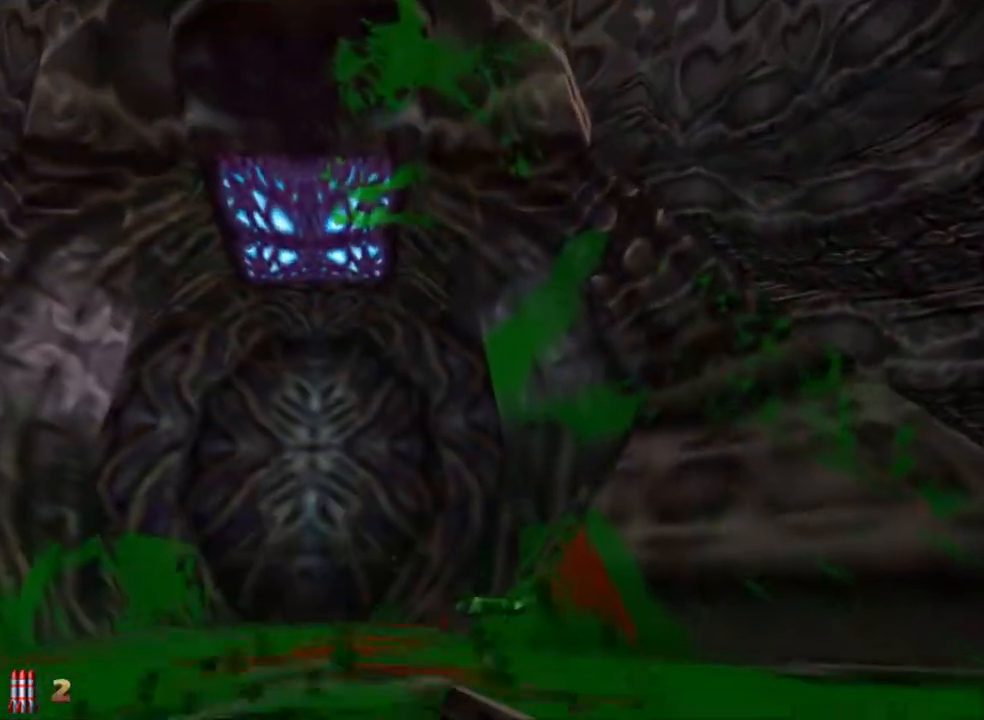
{"keys": ["w"], "mouse": [], "events": []}
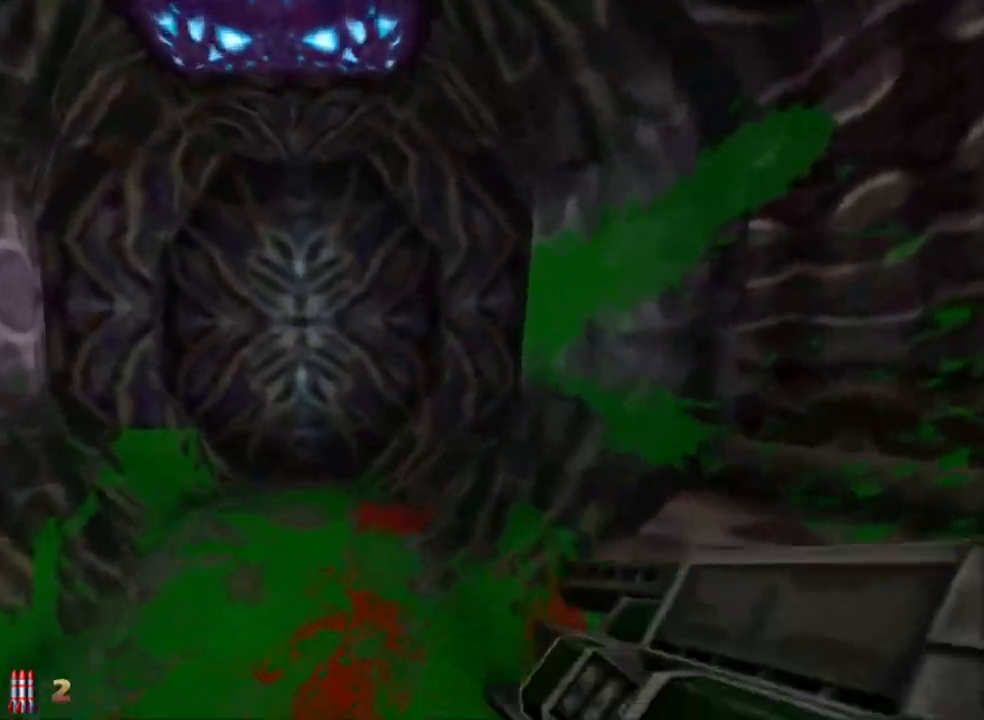
{"keys": ["a", "w"], "mouse": [], "events": [[117, "a", "down"]]}
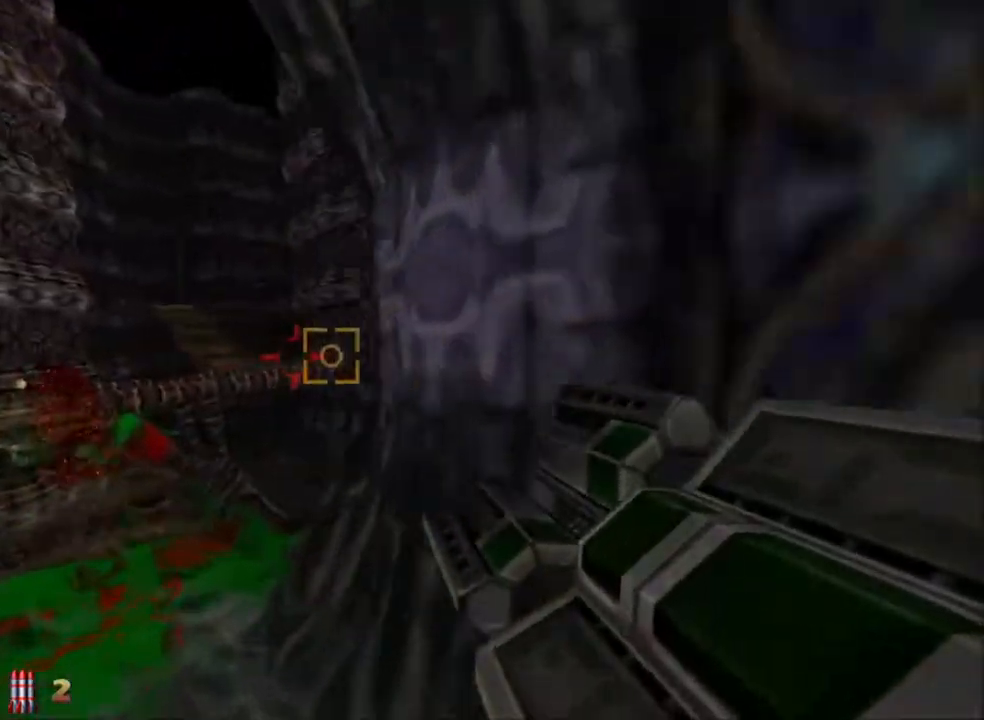
{"keys": ["a", "w"], "mouse": [], "events": []}
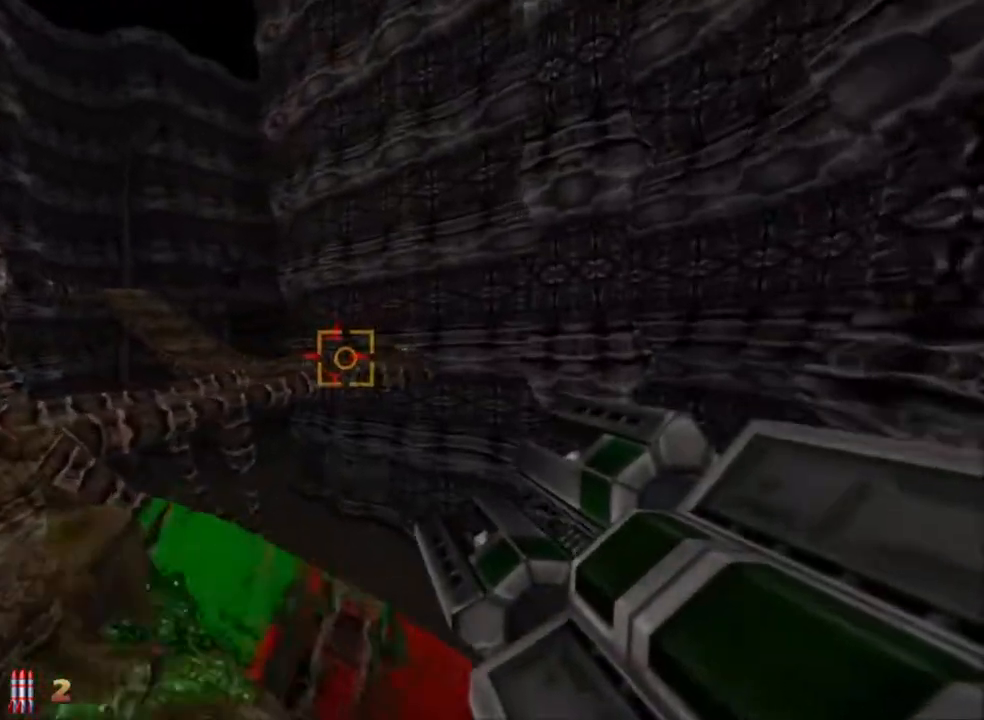
{"keys": ["d", "space", "w"], "mouse": [], "events": [[383, "d", "down"], [433, "a", "up"], [483, "space", "down"]]}
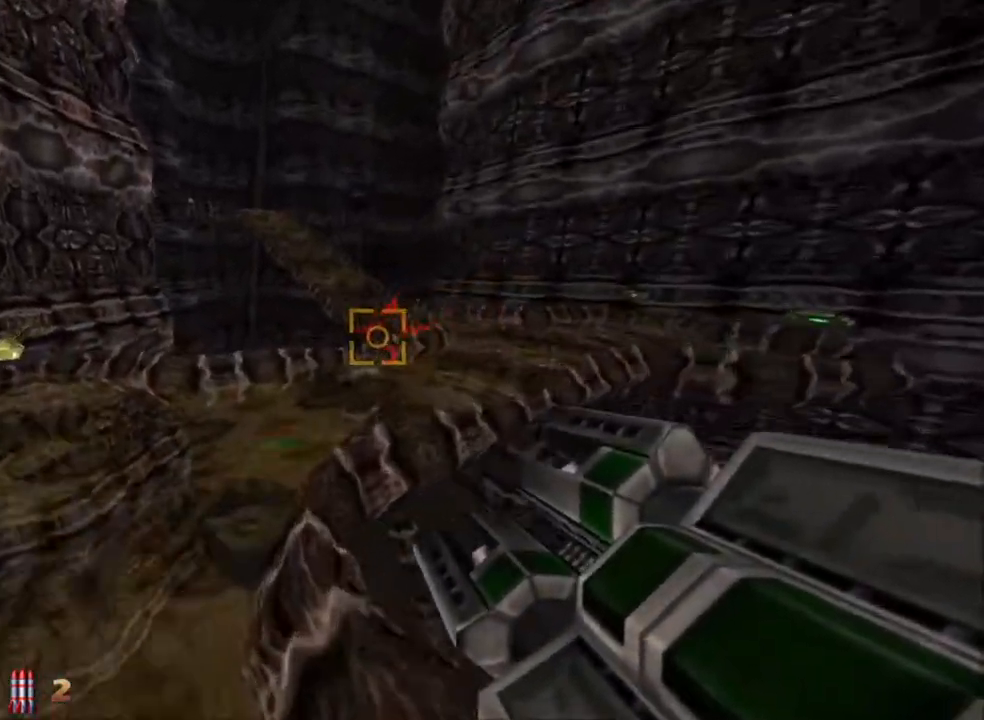
{"keys": ["d", "w"], "mouse": [], "events": [[217, "space", "up"]]}
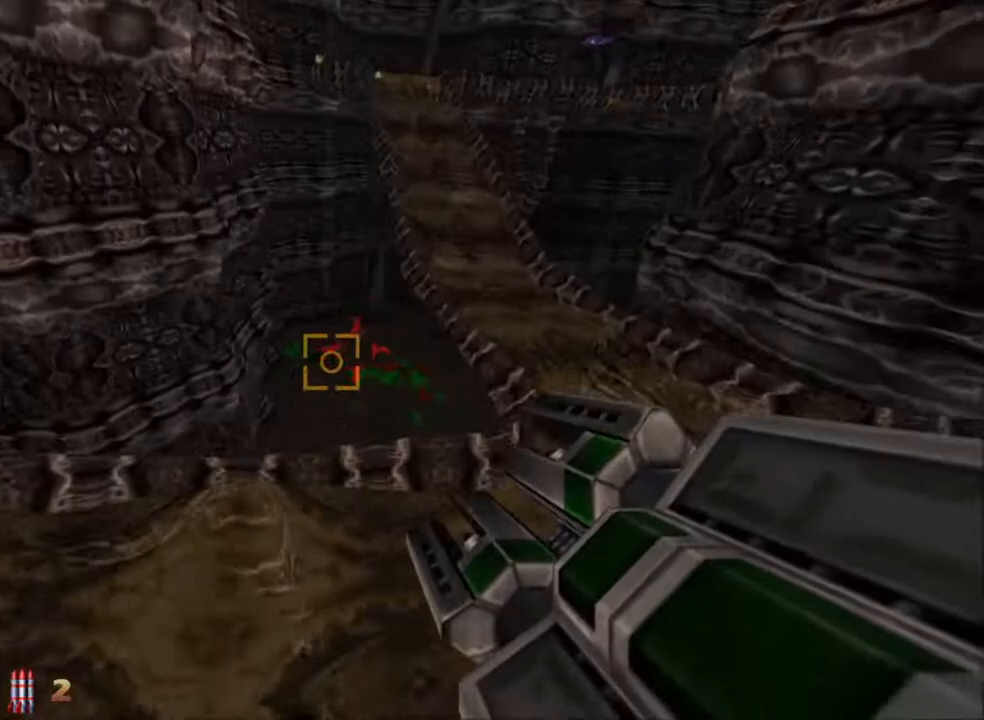
{"keys": ["a", "w"], "mouse": [], "events": [[317, "a", "down"], [317, "d", "up"]]}
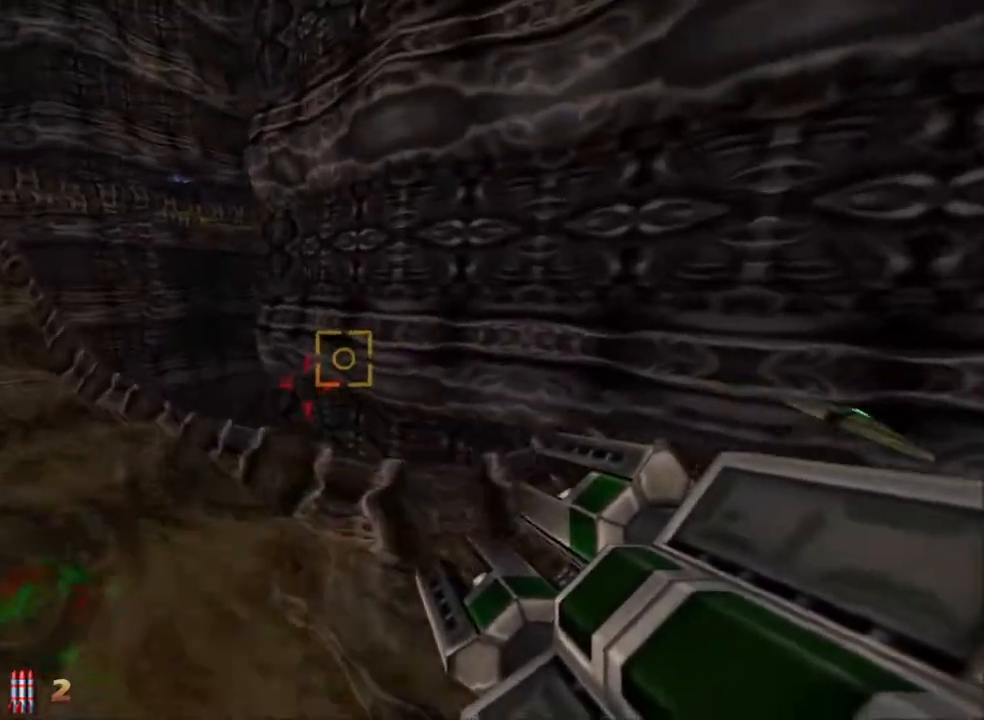
{"keys": ["a", "w"], "mouse": [], "events": [[17, "space", "down"], [150, "space", "up"]]}
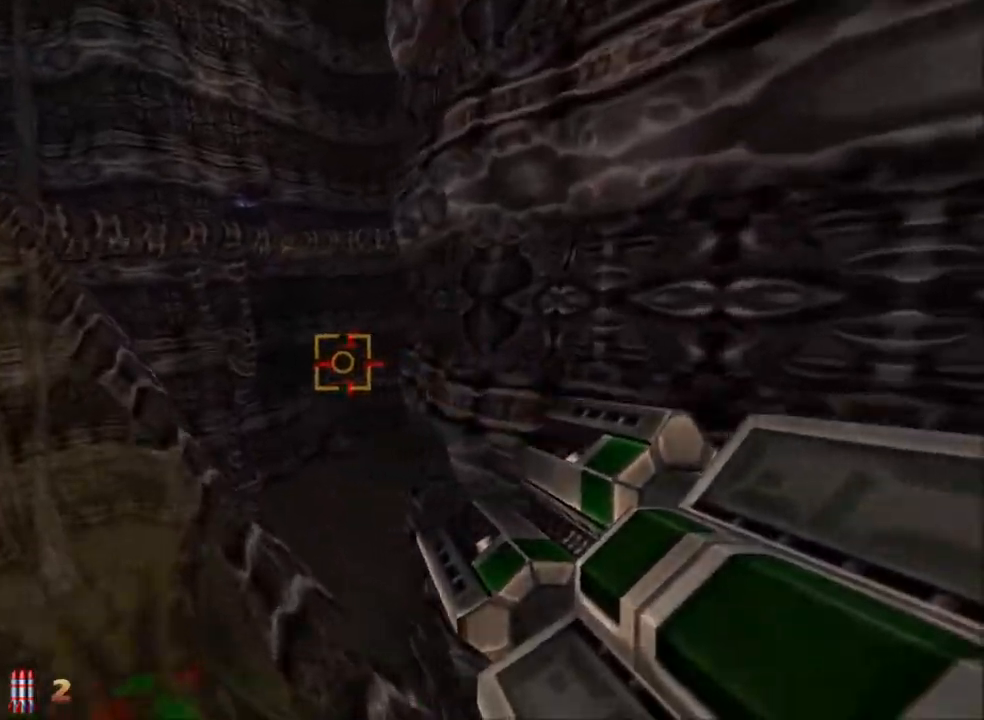
{"keys": ["a", "w"], "mouse": [], "events": [[167, "space", "down"], [250, "space", "up"]]}
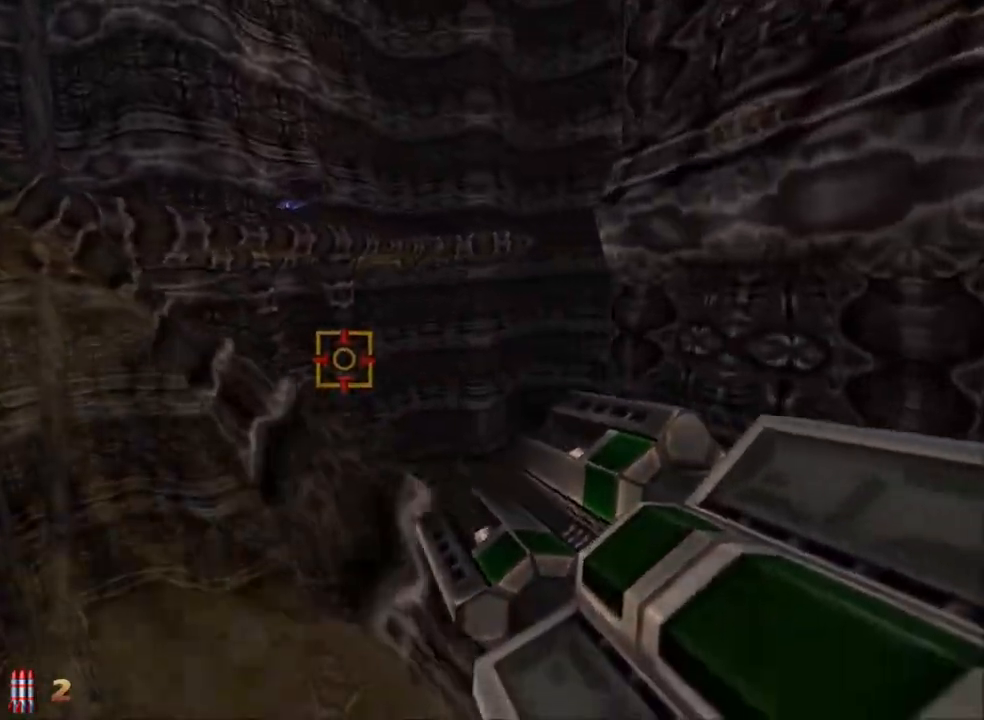
{"keys": ["d", "w"], "mouse": [], "events": [[500, "a", "up"], [500, "d", "down"]]}
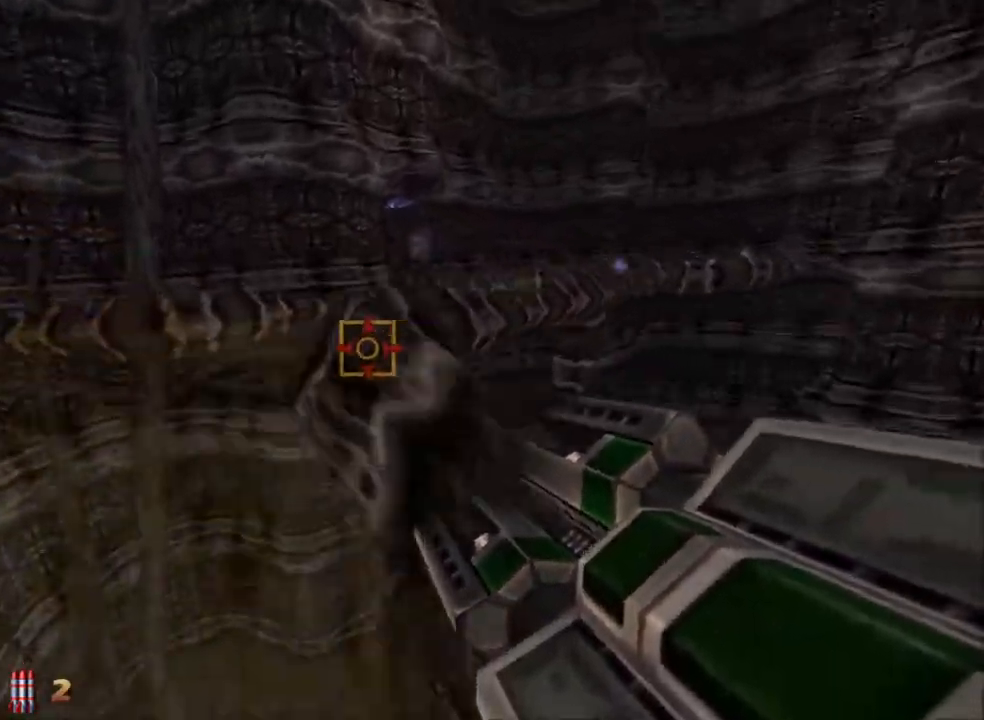
{"keys": ["d", "w"], "mouse": [], "events": [[100, "space", "down"], [283, "space", "up"]]}
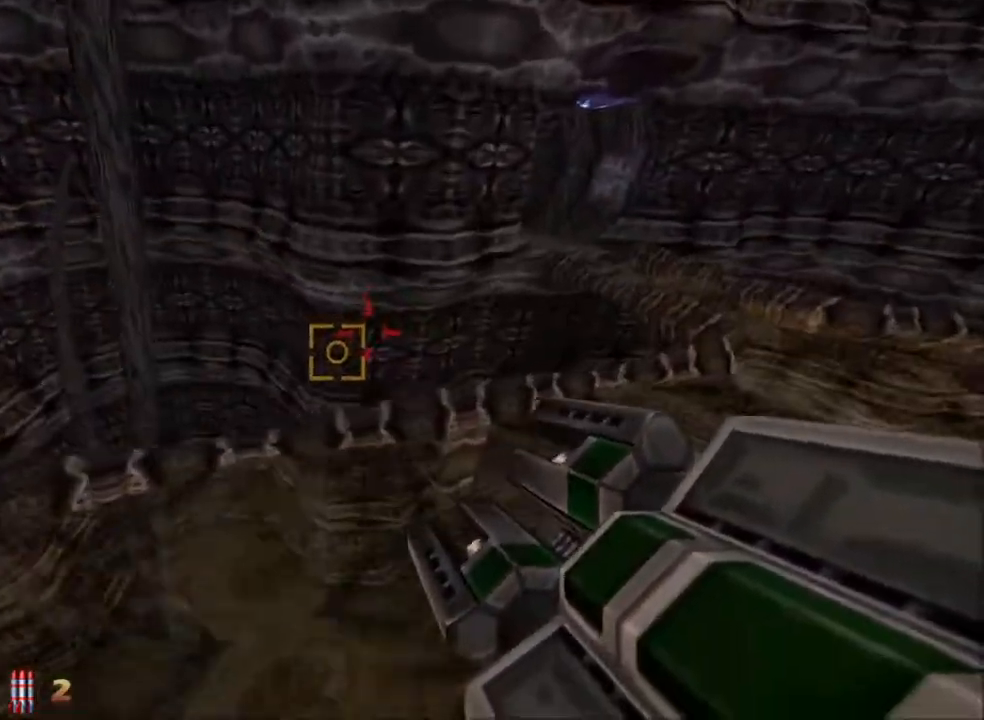
{"keys": ["d", "w"], "mouse": [], "events": []}
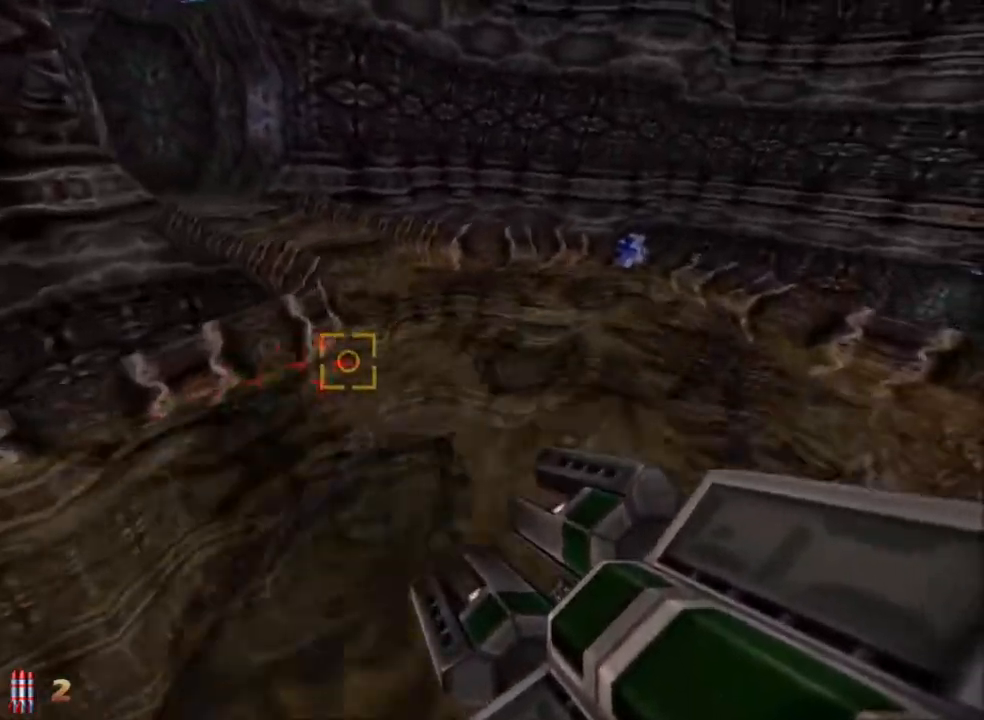
{"keys": ["a", "d", "w"], "mouse": [], "events": [[467, "a", "down"]]}
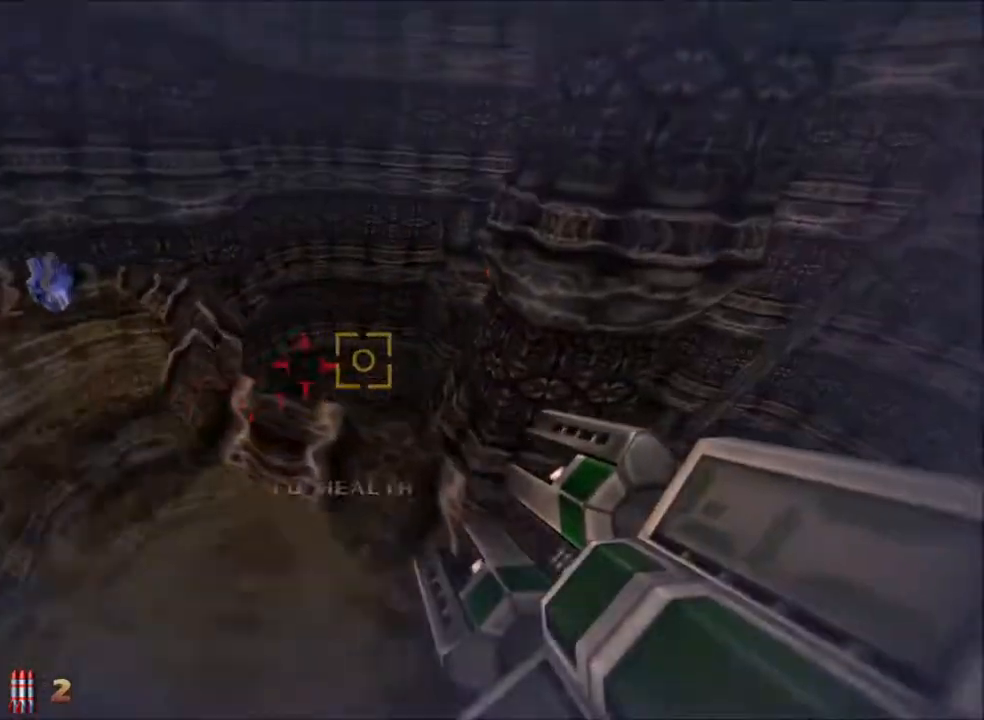
{"keys": ["a", "space", "w"], "mouse": [], "events": [[17, "d", "up"], [483, "space", "down"]]}
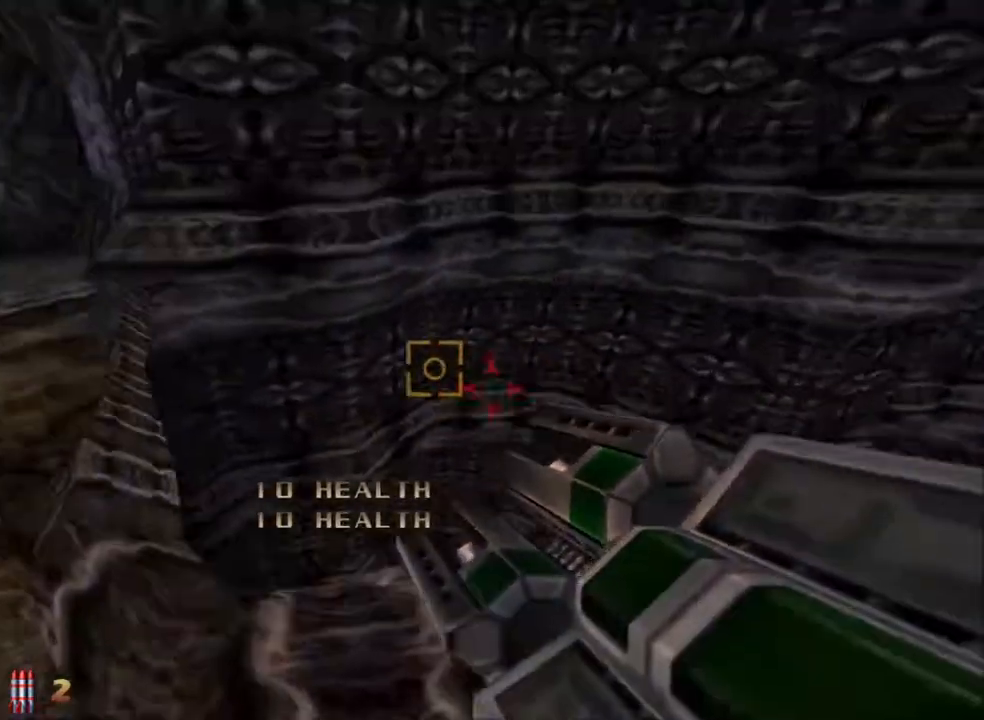
{"keys": ["a", "w"], "mouse": [], "events": [[167, "space", "up"], [300, "e", "down"], [400, "e", "up"]]}
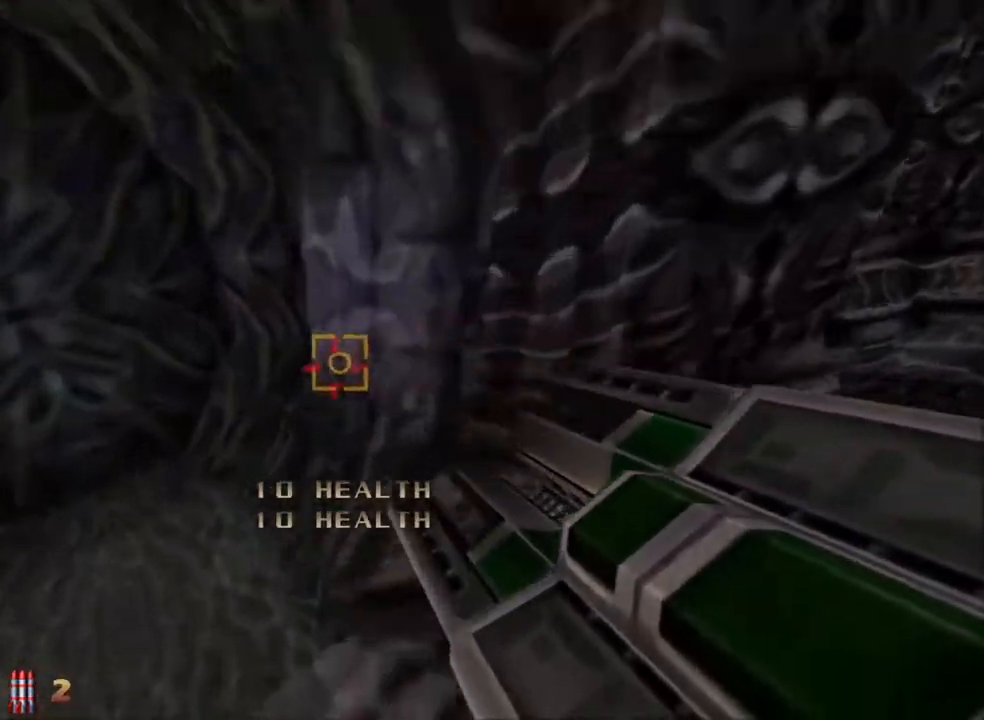
{"keys": ["a", "w"], "mouse": [], "events": []}